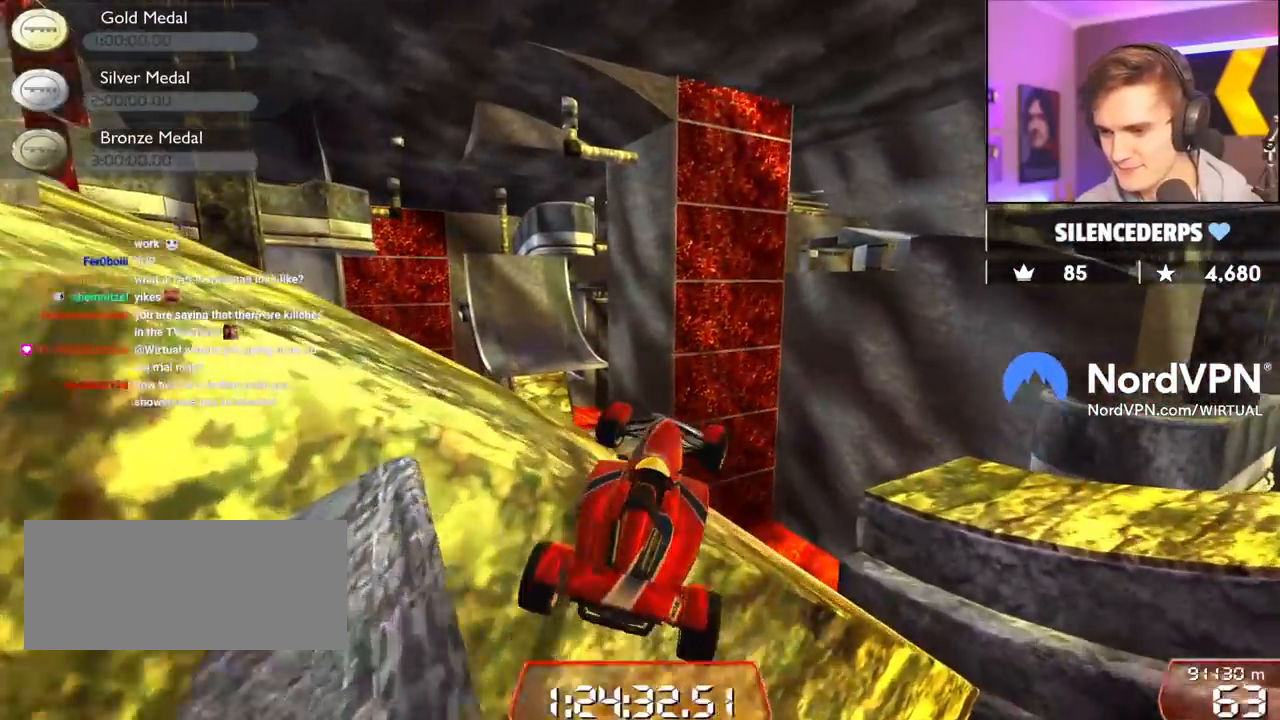
Gameplay with keyboard; each line is a JSON object with the keys held at the frame after it. "events" lists presses ("down") and releases ("up") of "brake", "down", "left", "right" and "up" between this image and that frame as [ms after this image, input, new state], when the widget could be followed in between. No other keys are recorded. Mouse input is not recorded. Key names are as the overlay labels them; some are game actions (e.g. jump) rather than physical keys.
{"keys": ["left"], "events": [[183, "left", "down"], [183, "right", "up"], [183, "up", "up"]]}
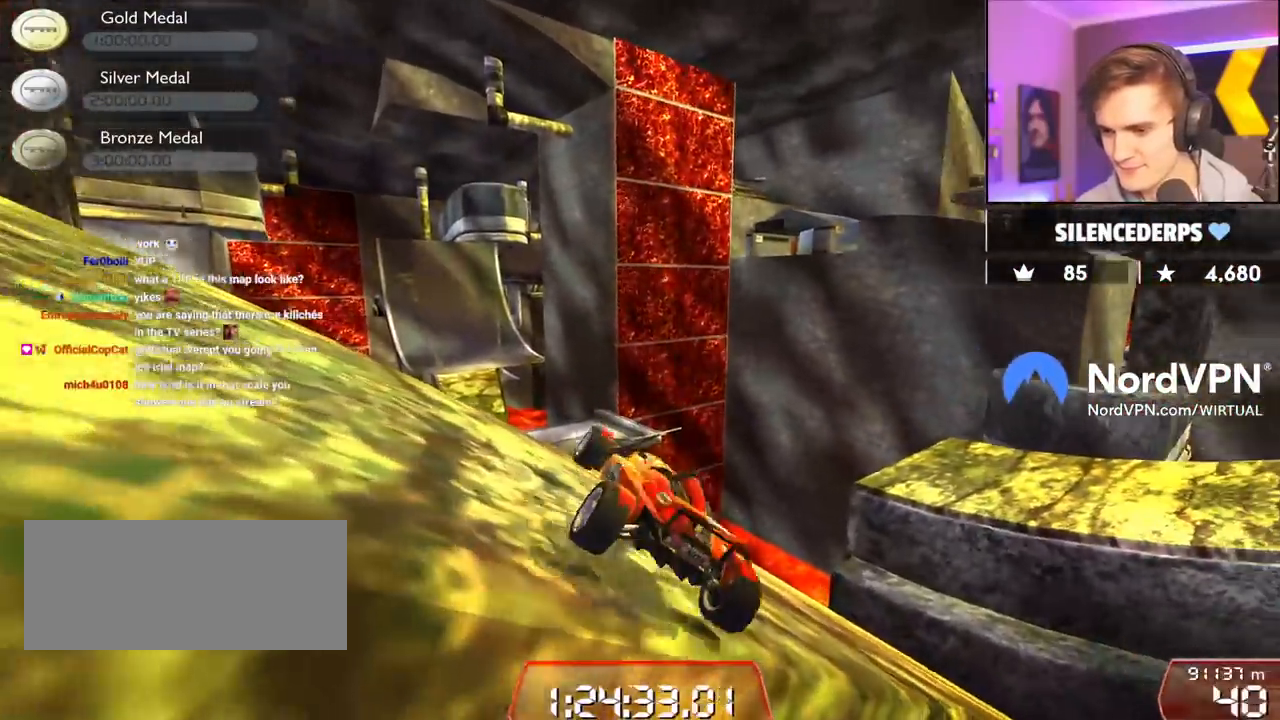
{"keys": ["left", "up"], "events": [[383, "up", "down"]]}
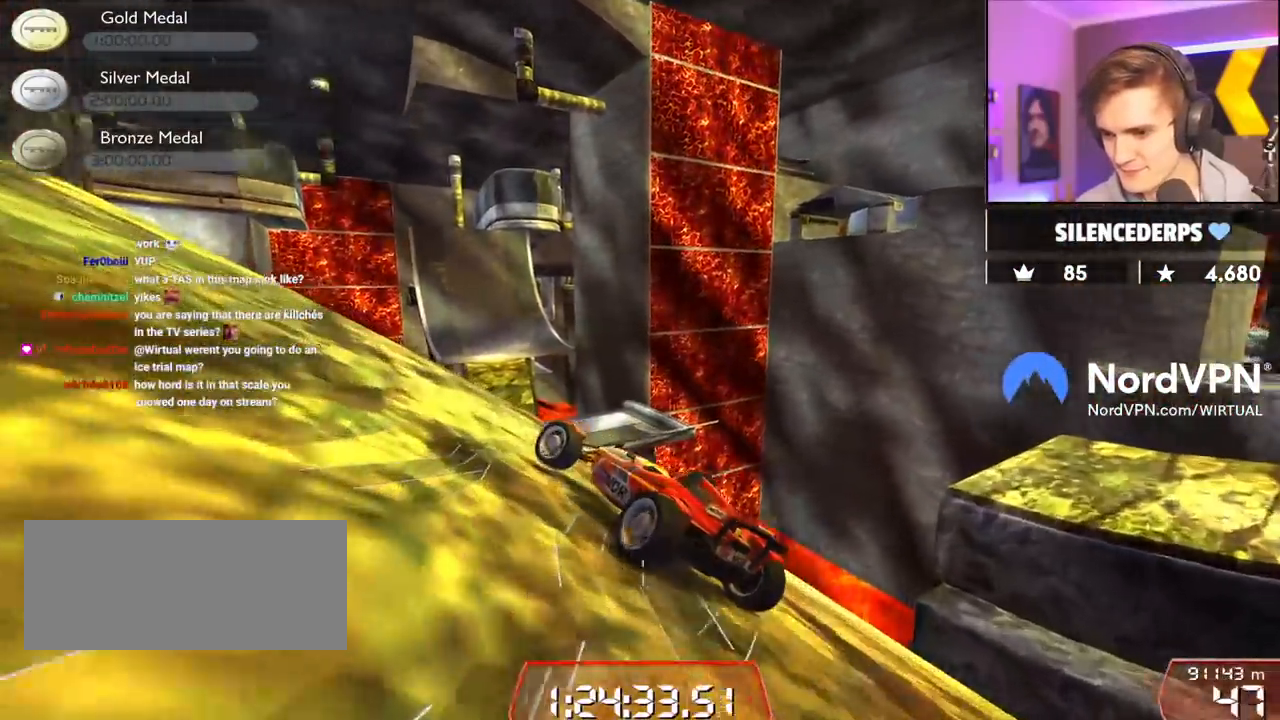
{"keys": ["left", "up"], "events": []}
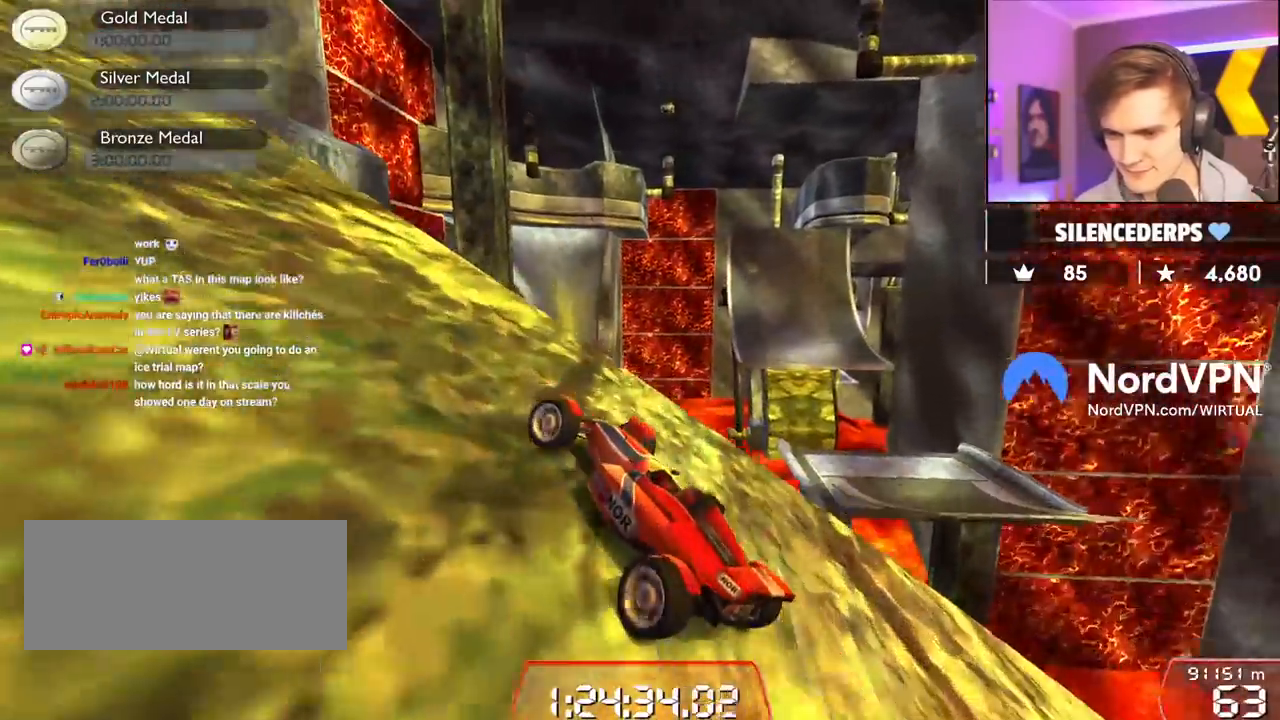
{"keys": ["left", "up"], "events": []}
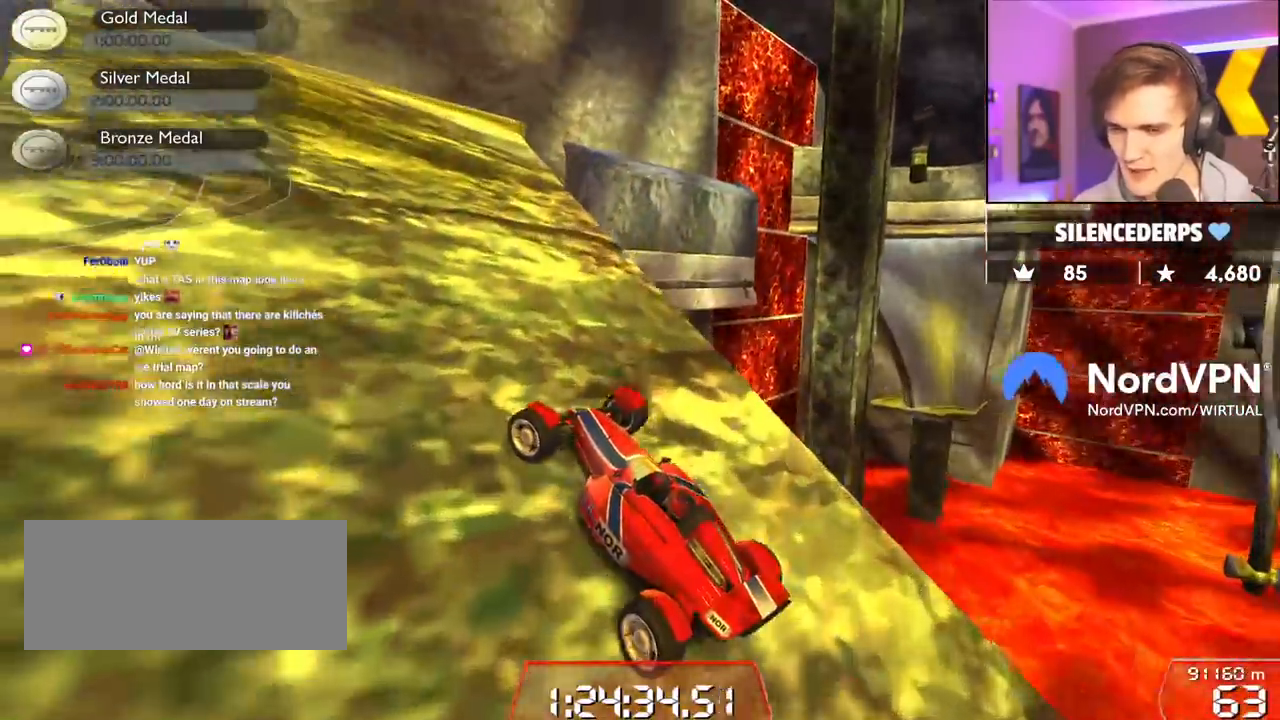
{"keys": ["up"], "events": [[50, "left", "up"]]}
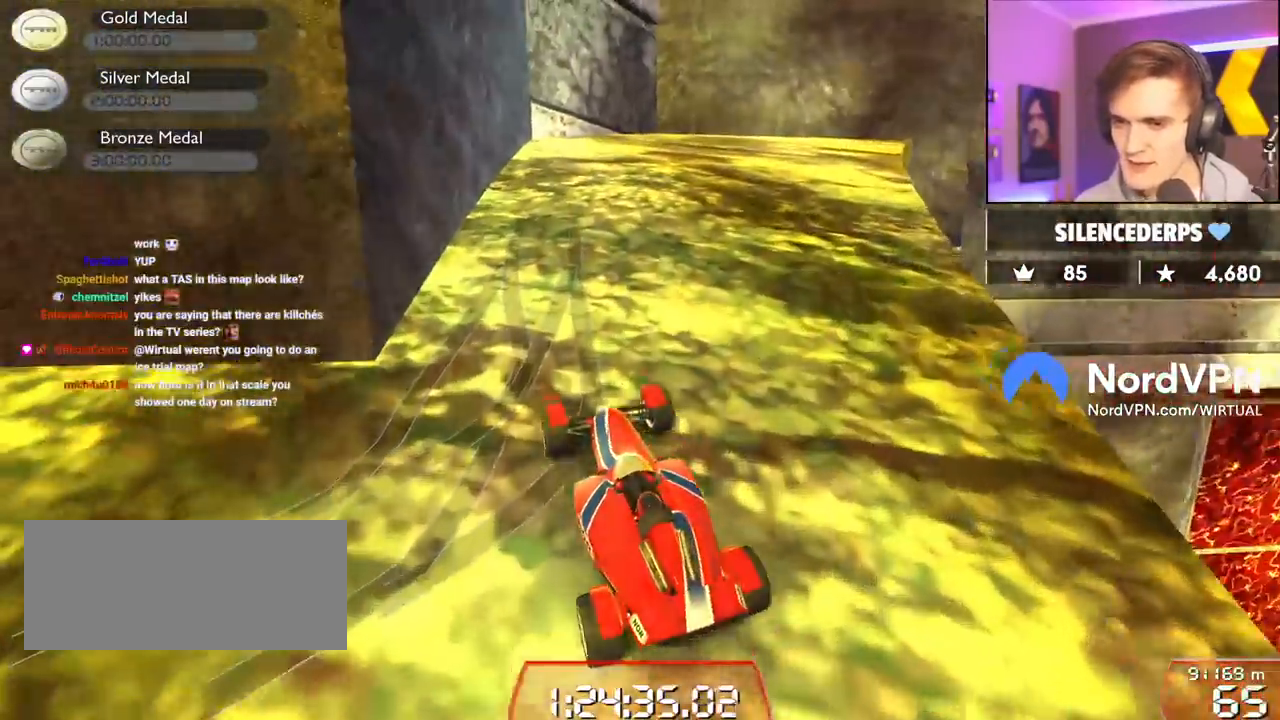
{"keys": ["up"], "events": [[167, "right", "down"], [300, "right", "up"]]}
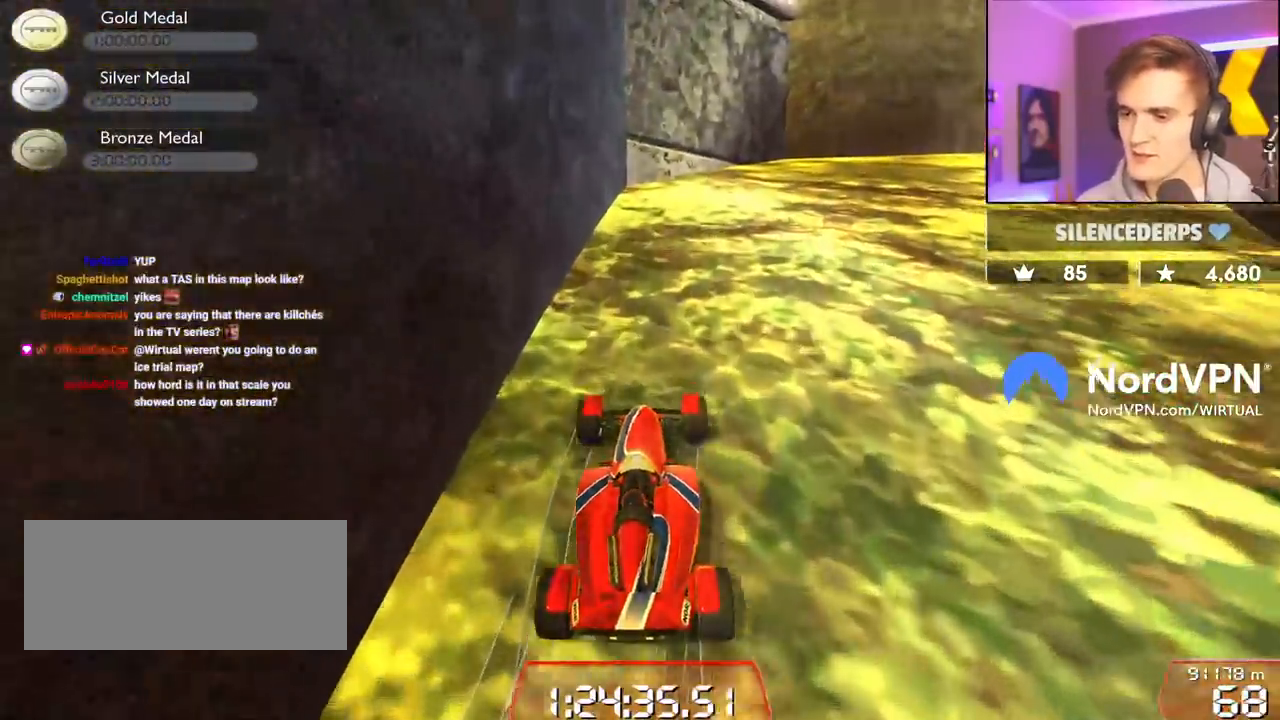
{"keys": ["right", "up"], "events": [[233, "right", "down"]]}
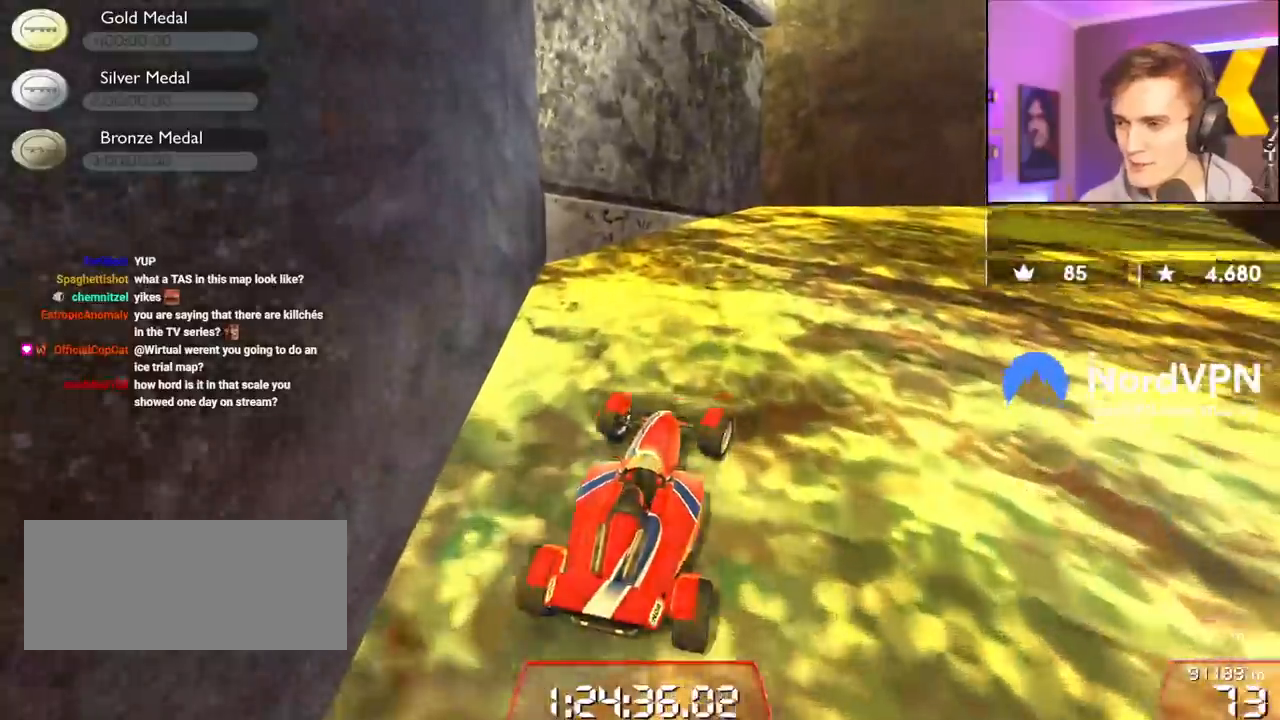
{"keys": ["right", "up"], "events": []}
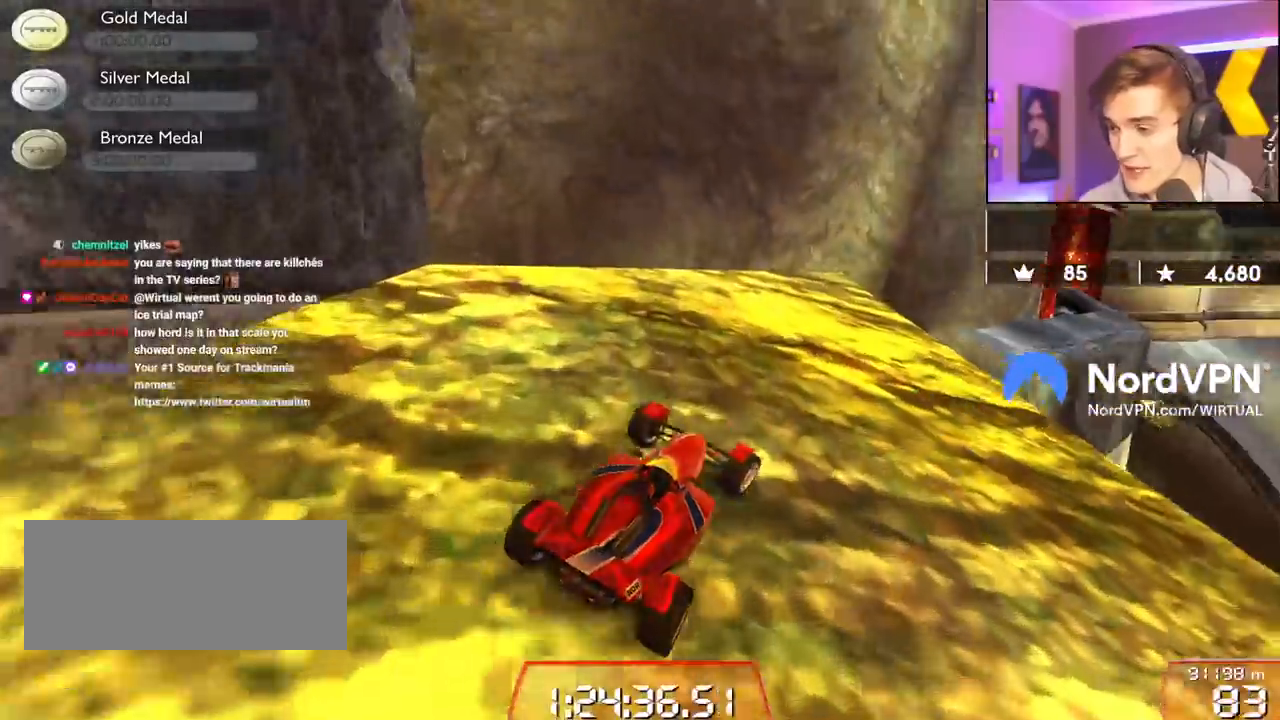
{"keys": ["up"], "events": [[17, "right", "up"], [217, "right", "down"], [300, "right", "up"]]}
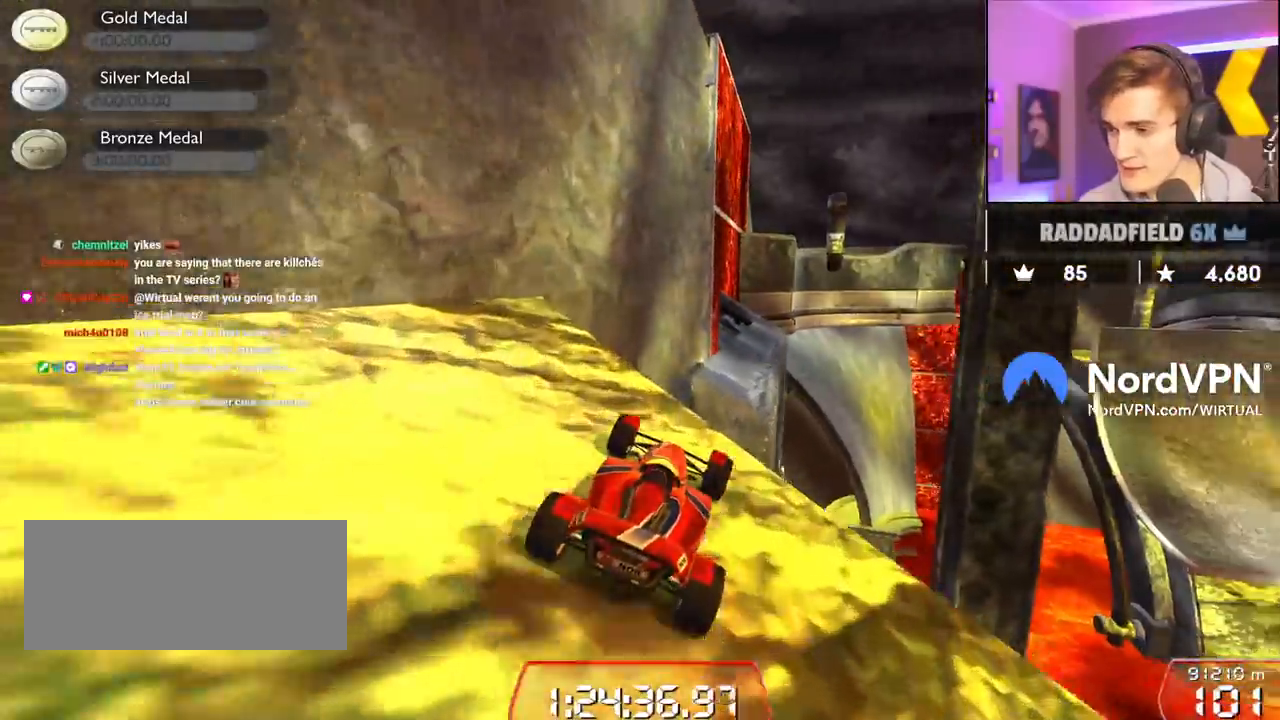
{"keys": ["up"], "events": [[350, "right", "down"], [467, "right", "up"]]}
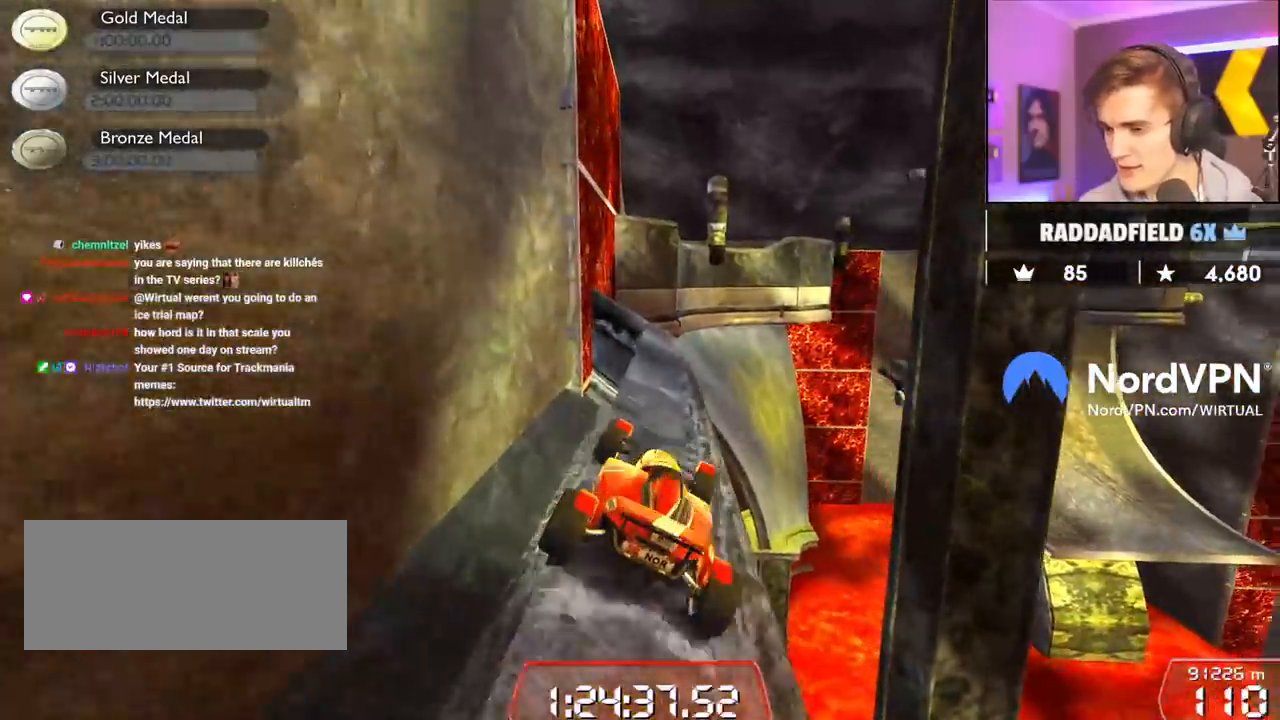
{"keys": ["up"], "events": [[50, "left", "down"], [250, "left", "up"], [433, "right", "down"], [483, "right", "up"]]}
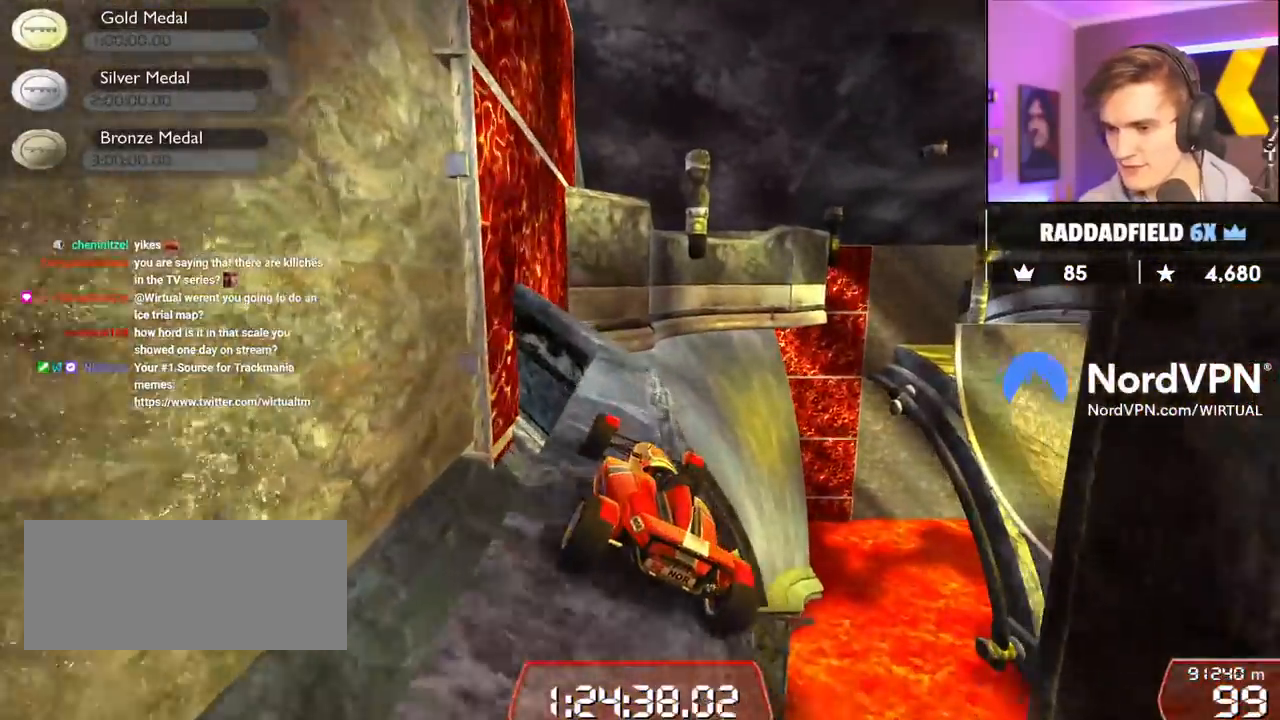
{"keys": ["left", "up"], "events": [[350, "right", "down"], [450, "right", "up"], [500, "left", "down"]]}
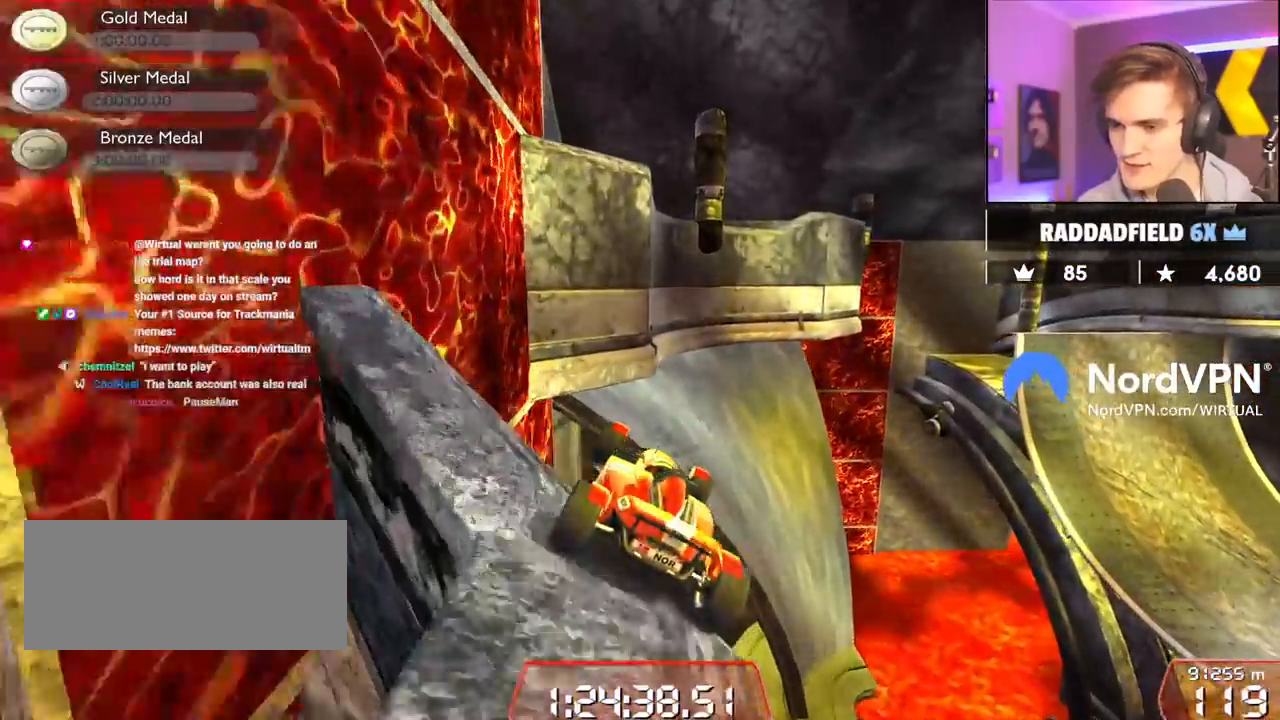
{"keys": ["up"], "events": [[233, "left", "up"]]}
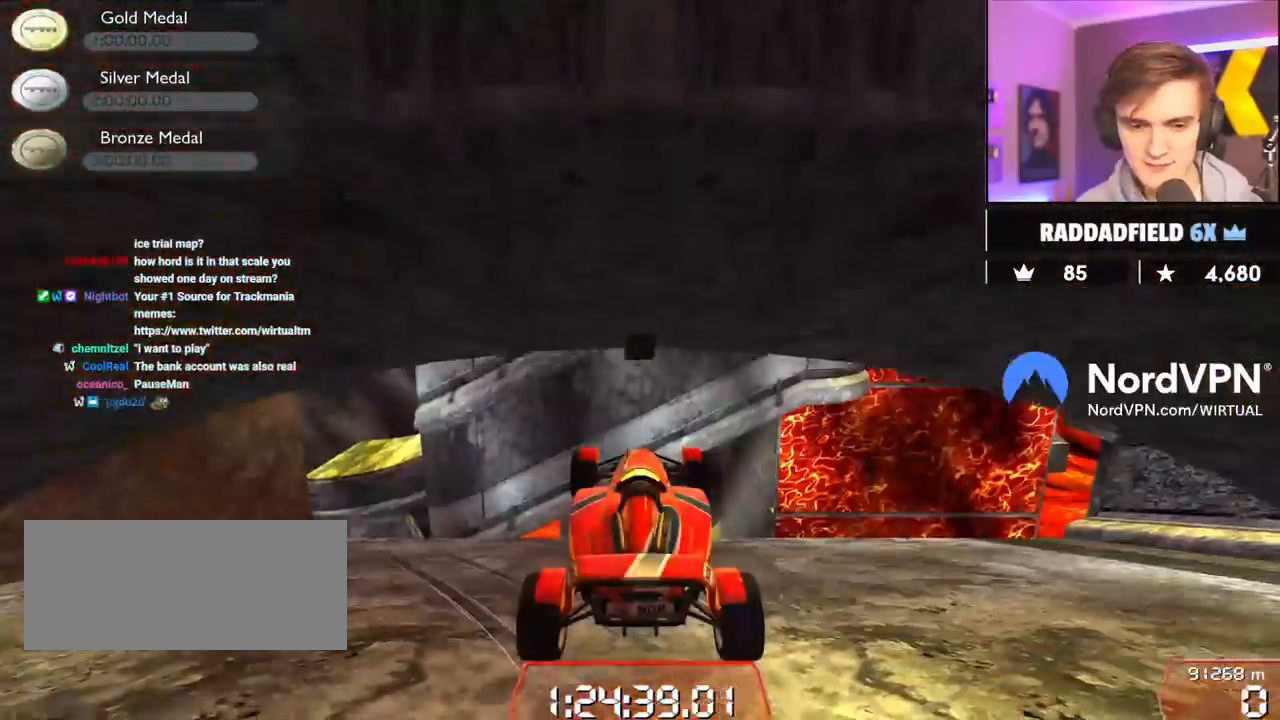
{"keys": ["left", "up"], "events": [[150, "left", "down"]]}
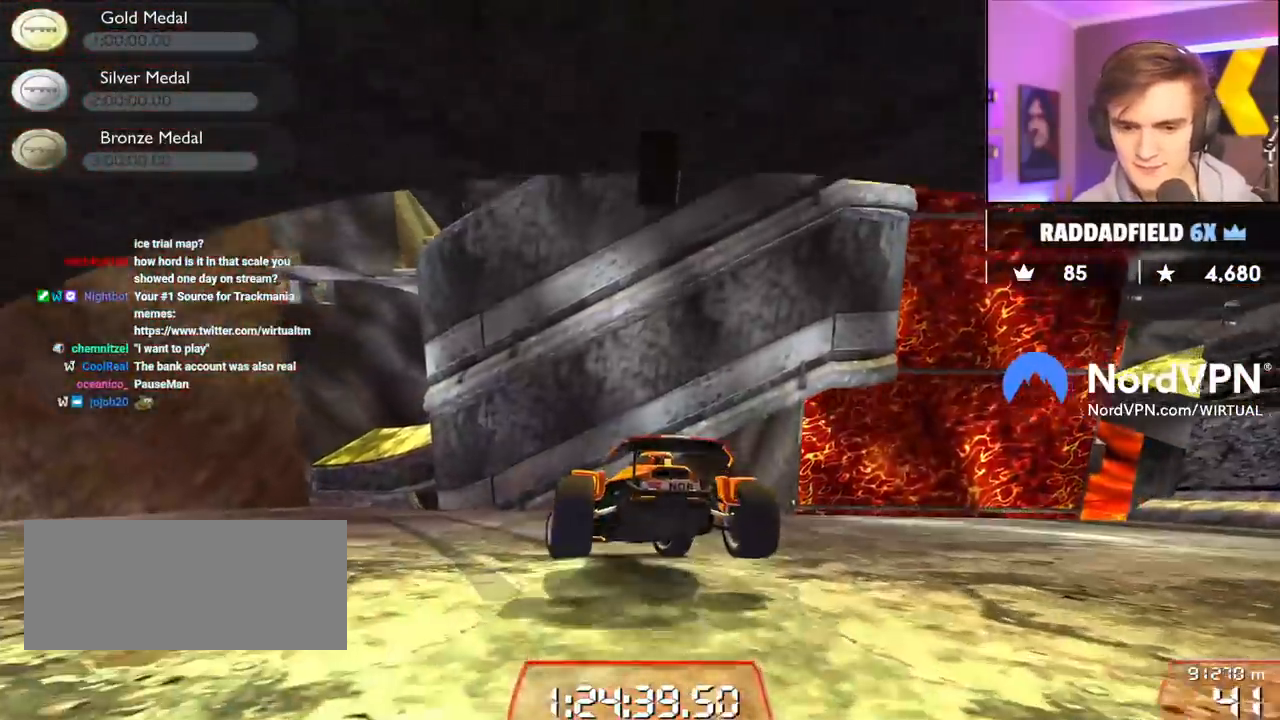
{"keys": ["left", "up"], "events": [[17, "left", "up"], [167, "left", "down"], [300, "left", "up"], [400, "left", "down"]]}
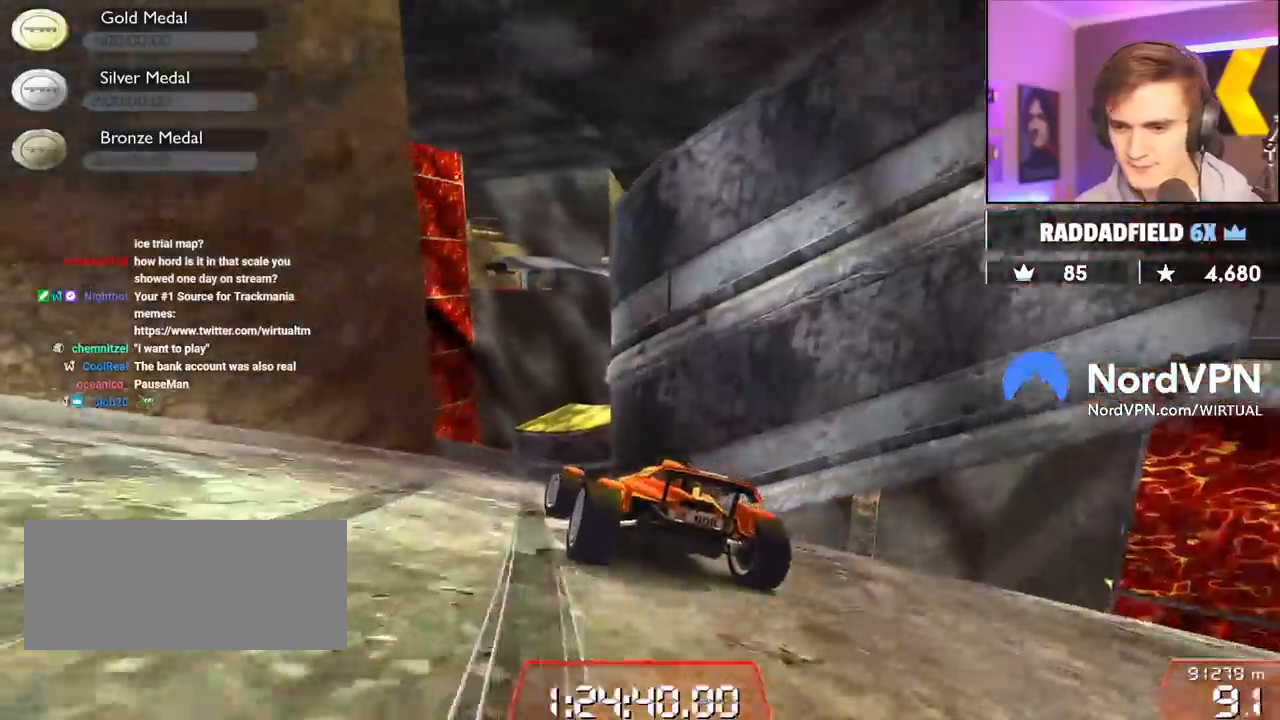
{"keys": ["right", "up"], "events": [[33, "left", "up"], [367, "right", "down"]]}
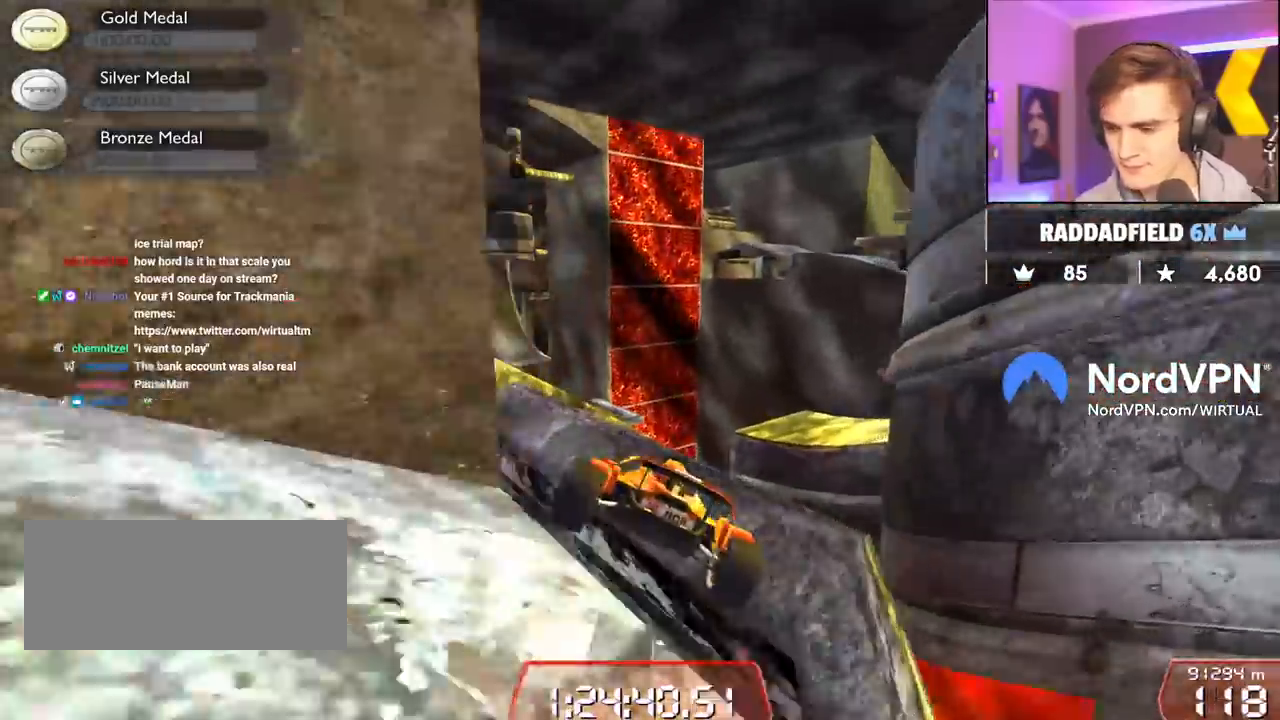
{"keys": ["left"], "events": [[50, "right", "up"], [200, "right", "down"], [333, "right", "up"], [433, "up", "up"], [483, "left", "down"]]}
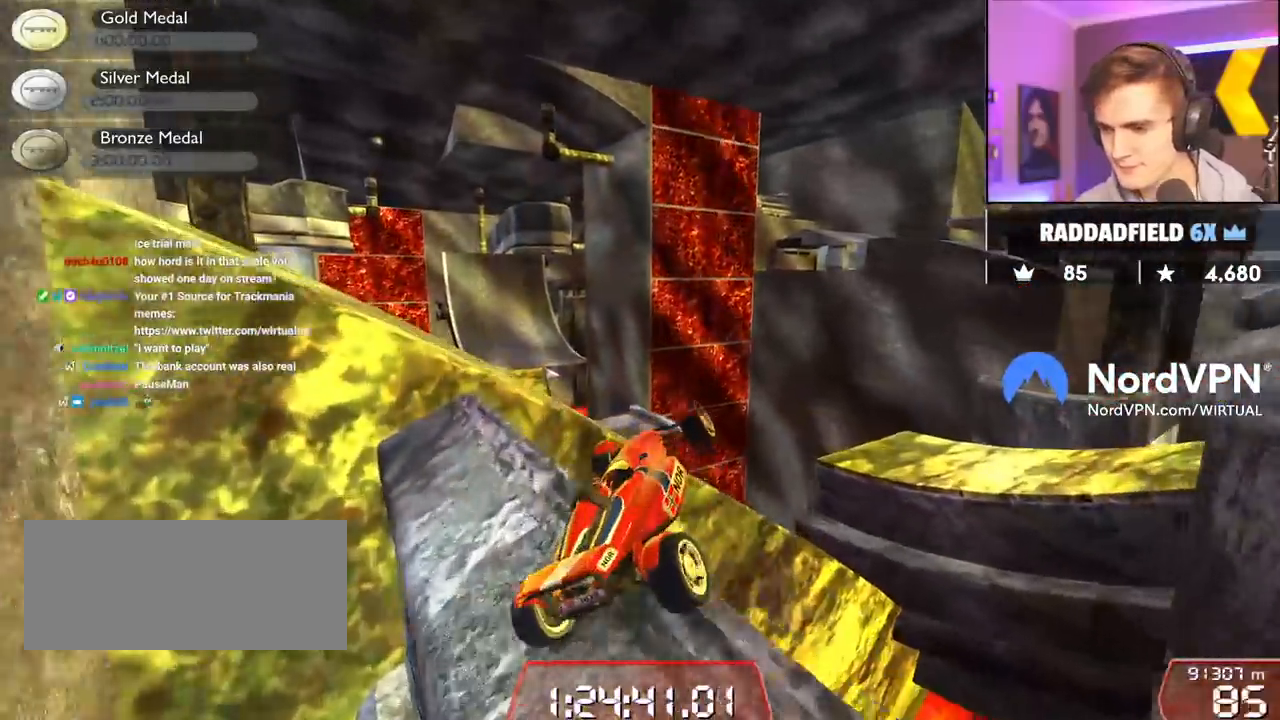
{"keys": ["left"], "events": [[67, "left", "up"], [117, "right", "down"], [217, "up", "down"], [300, "right", "up"], [300, "up", "up"], [450, "left", "down"]]}
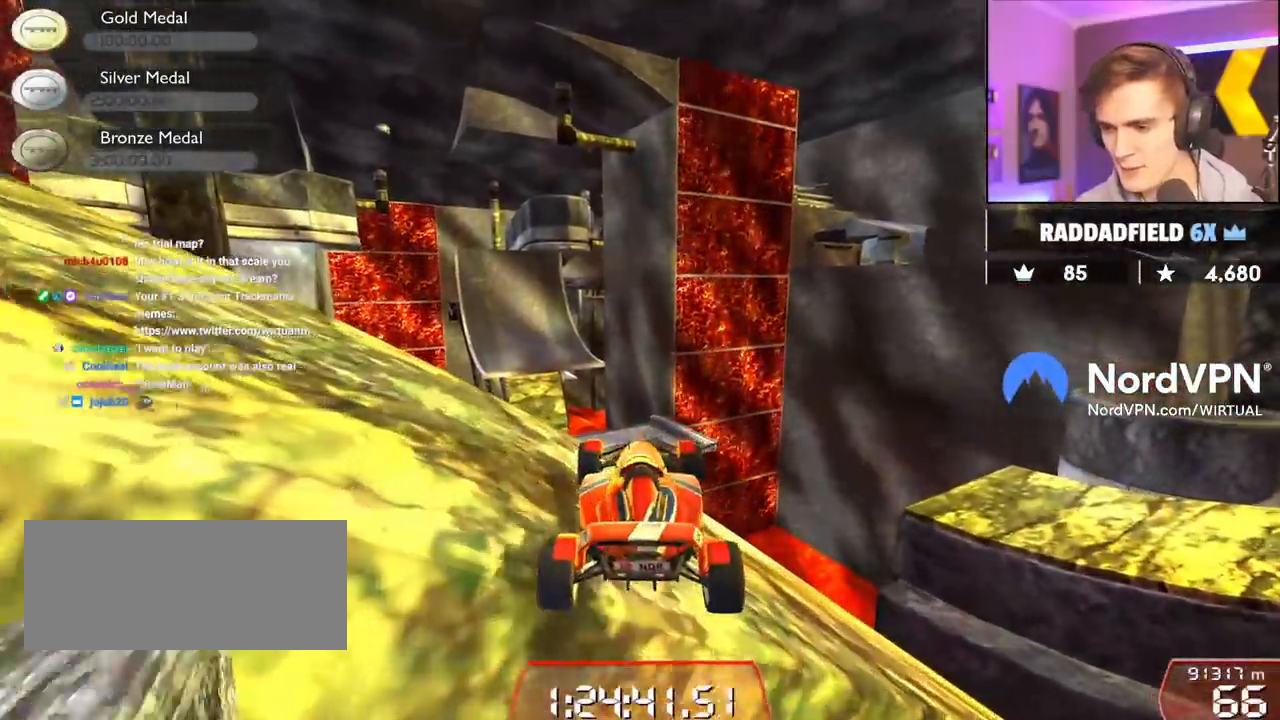
{"keys": ["left", "up"], "events": [[417, "up", "down"]]}
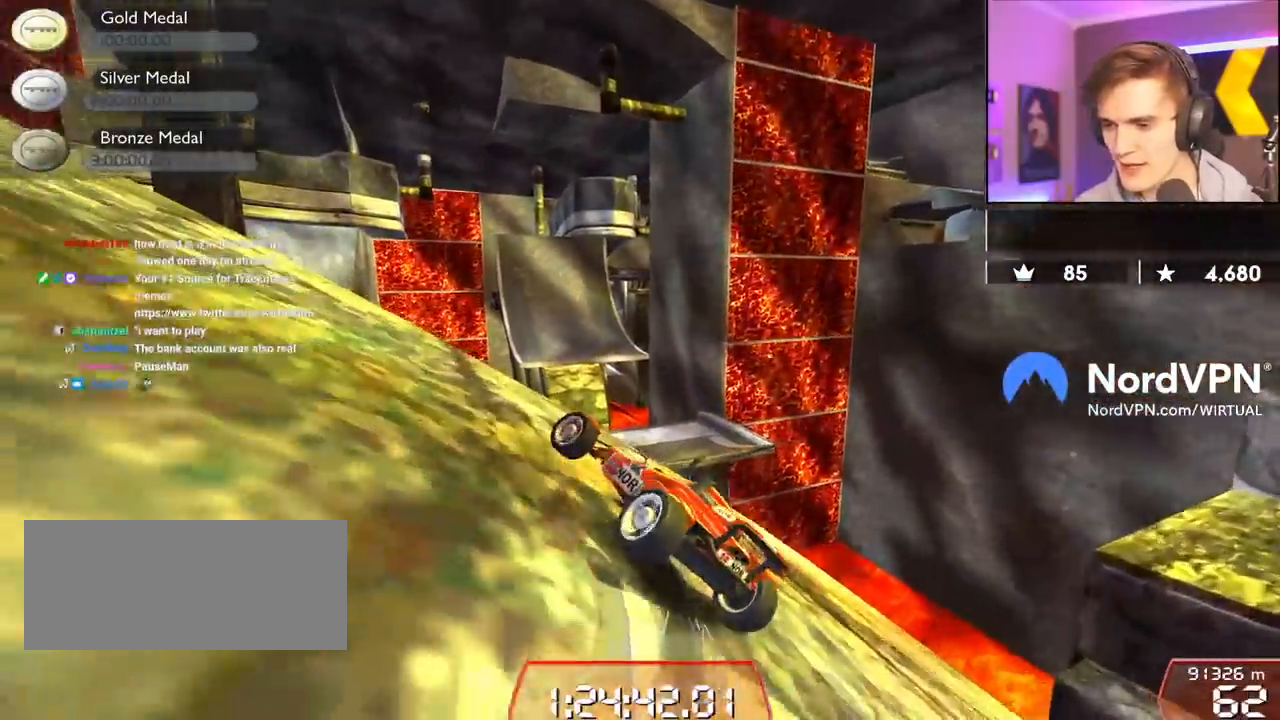
{"keys": ["left", "up"], "events": []}
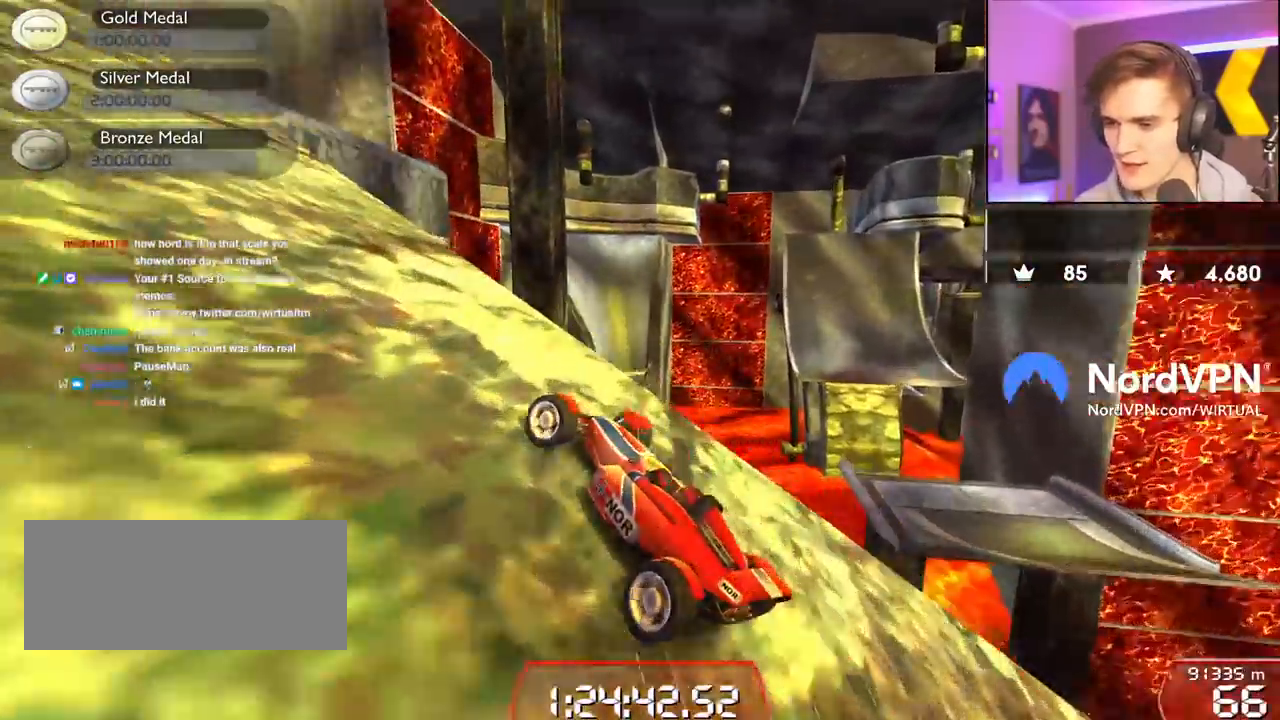
{"keys": ["up"], "events": [[350, "left", "up"]]}
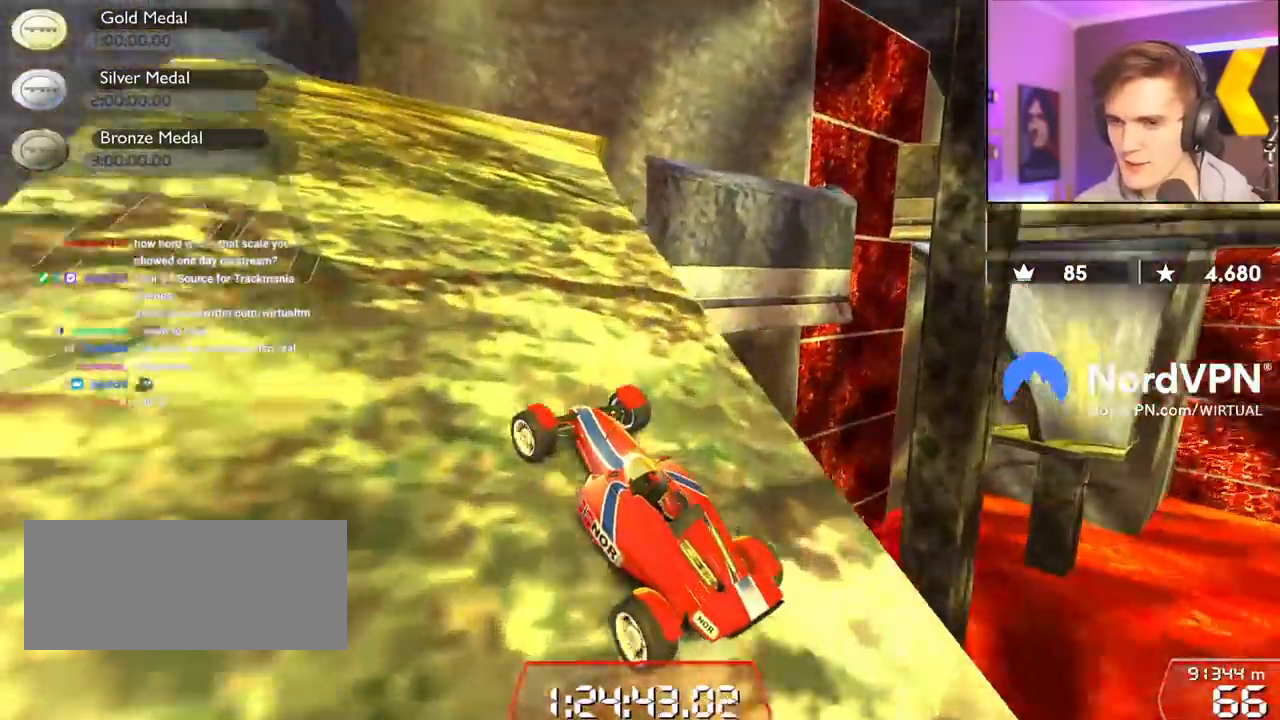
{"keys": ["up"], "events": [[83, "left", "down"], [217, "left", "up"]]}
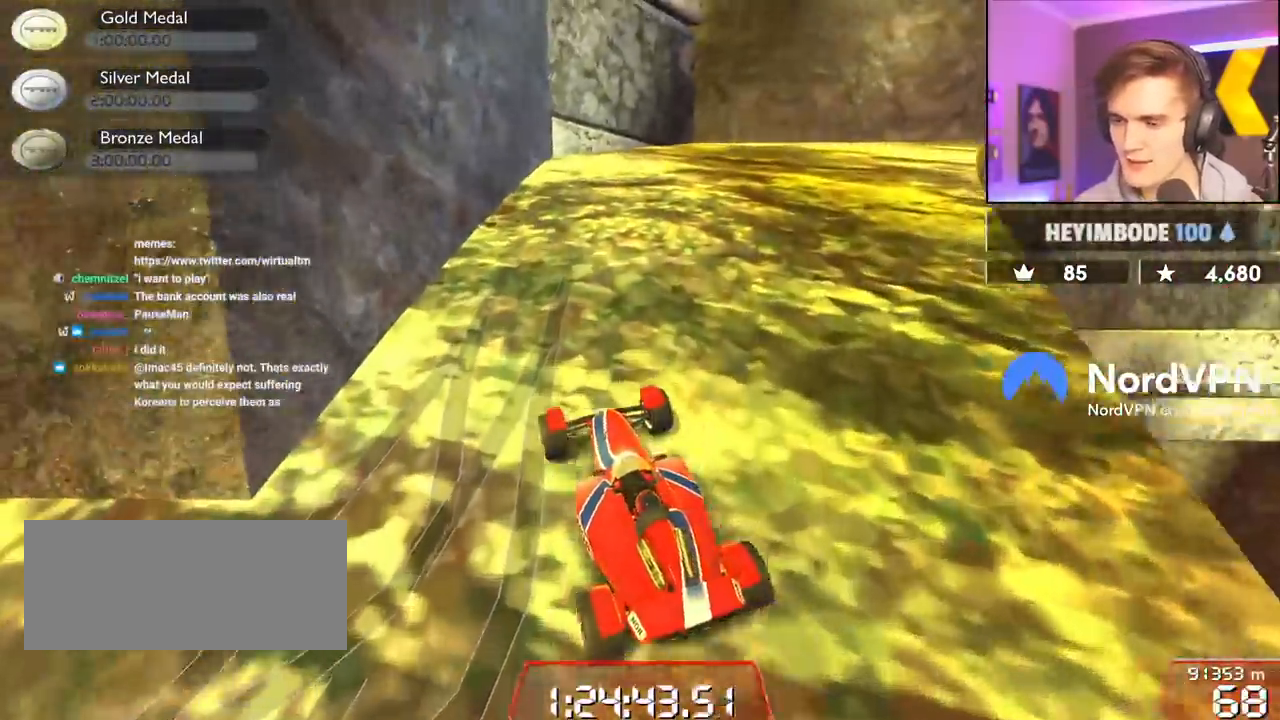
{"keys": ["right", "up"], "events": [[50, "right", "down"], [150, "right", "up"], [333, "right", "down"]]}
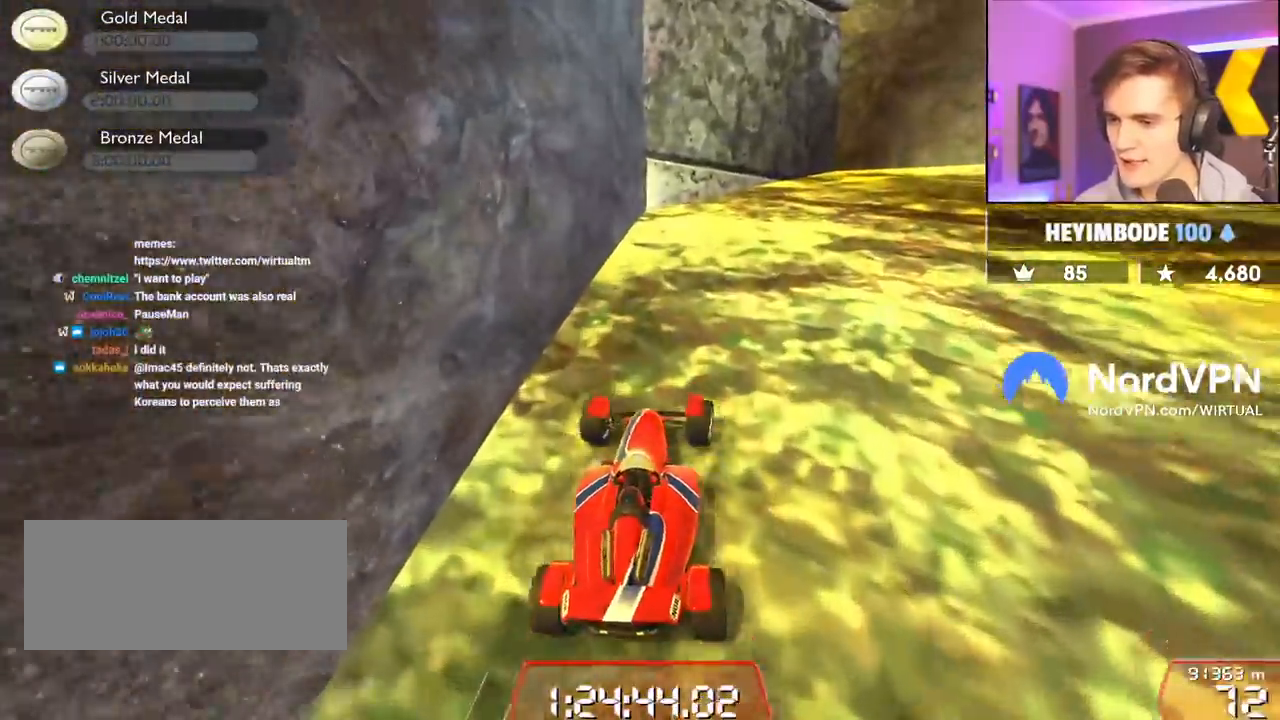
{"keys": ["right", "up"], "events": []}
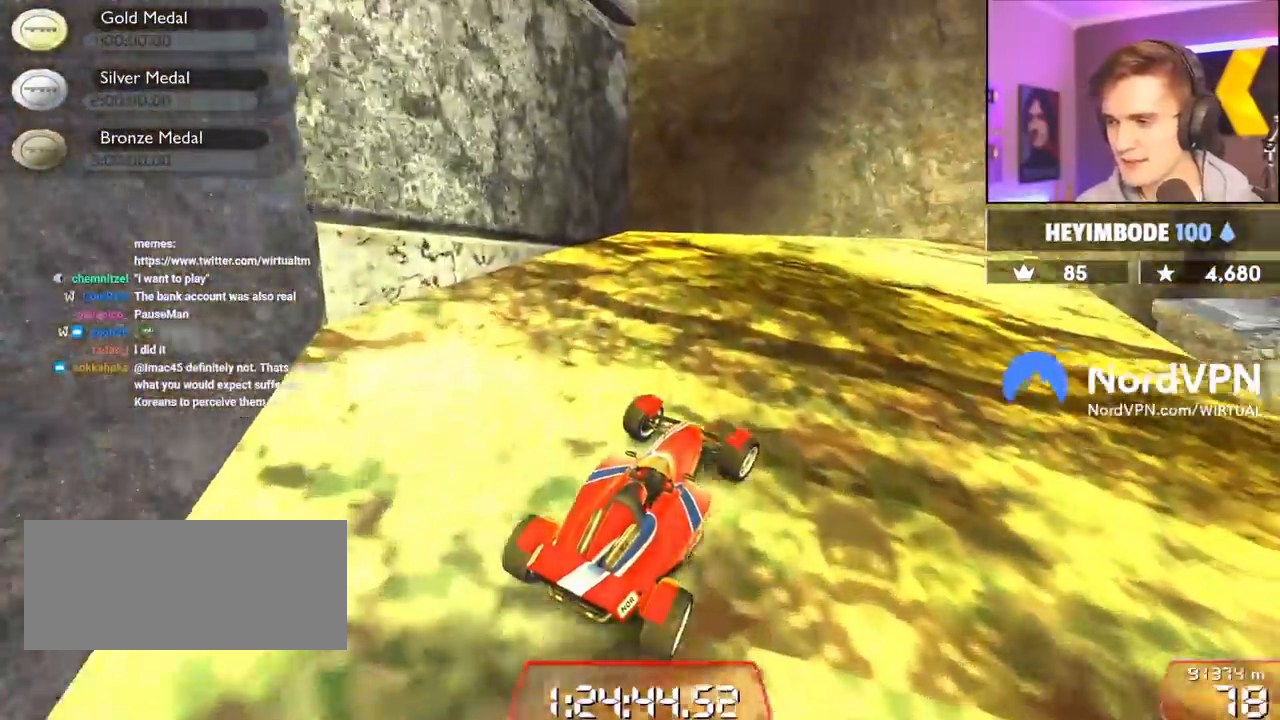
{"keys": ["up"], "events": [[83, "right", "up"], [283, "right", "down"], [367, "right", "up"]]}
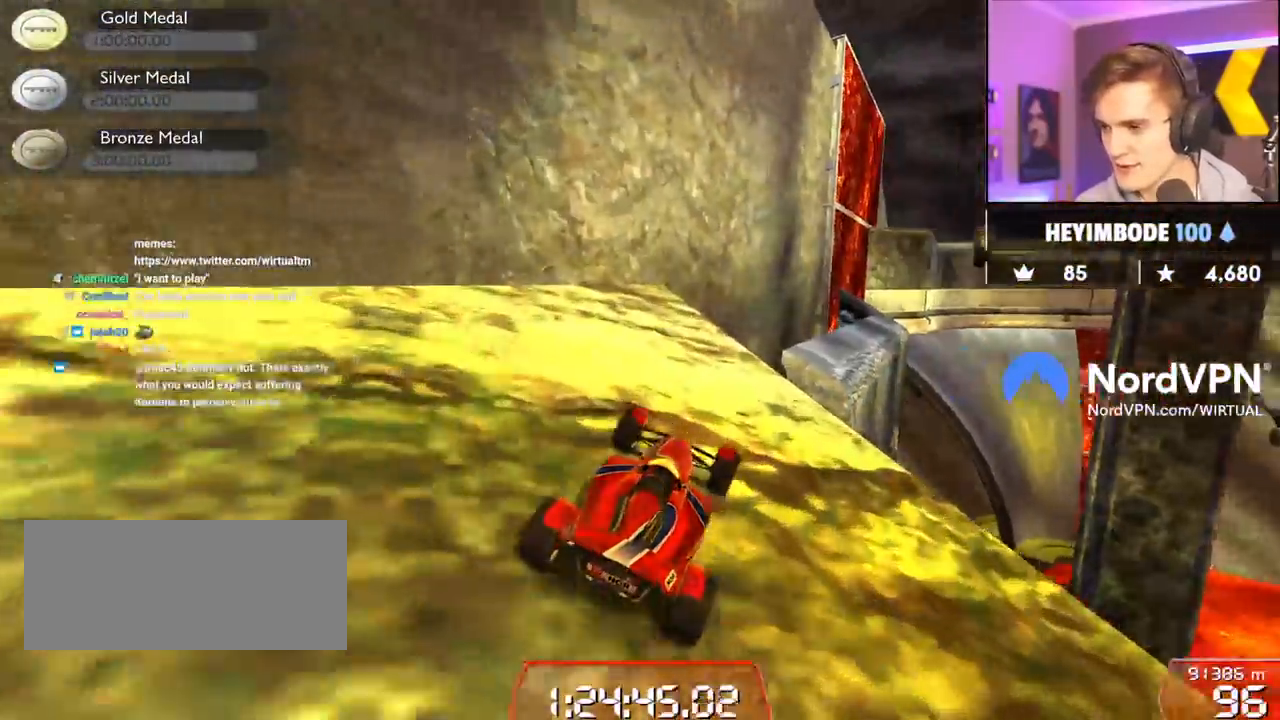
{"keys": ["up"], "events": [[17, "right", "down"], [150, "right", "up"]]}
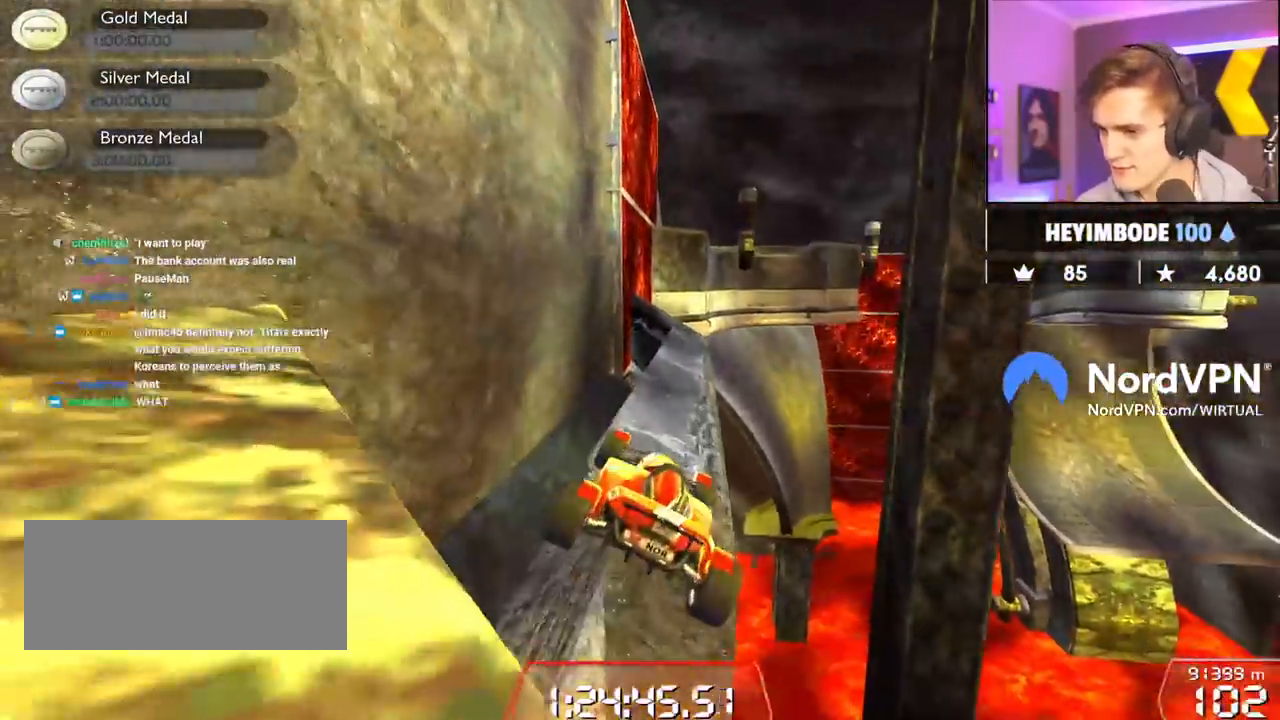
{"keys": ["up"], "events": [[167, "left", "down"], [217, "left", "up"], [350, "right", "down"], [500, "right", "up"]]}
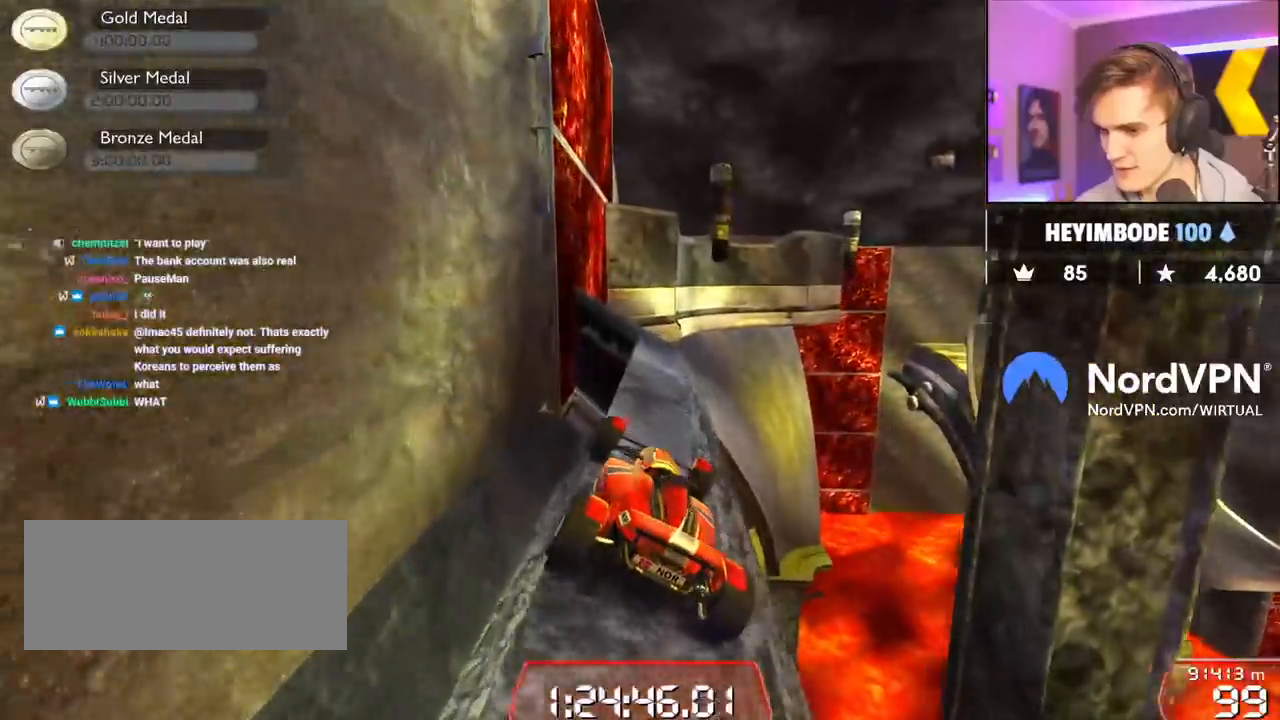
{"keys": ["right", "up"], "events": [[83, "left", "down"], [183, "left", "up"], [467, "right", "down"]]}
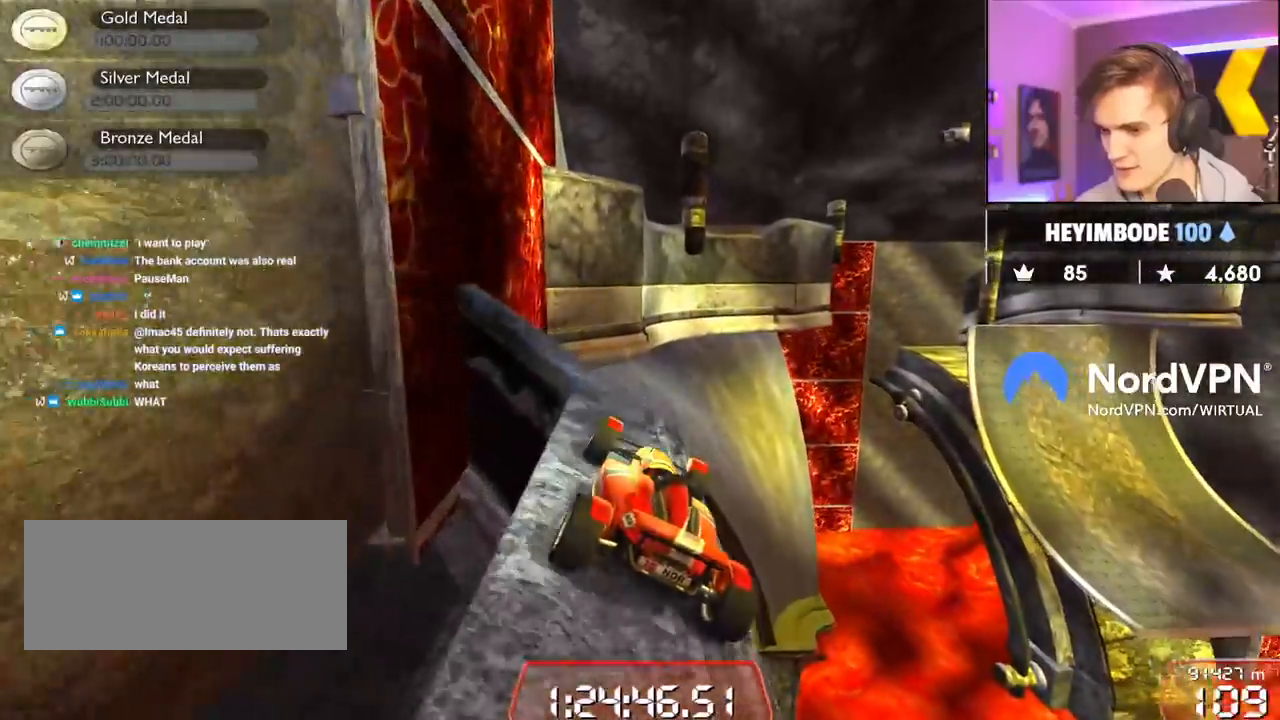
{"keys": ["right", "up"], "events": [[100, "right", "up"], [200, "left", "down"], [333, "left", "up"], [433, "right", "down"]]}
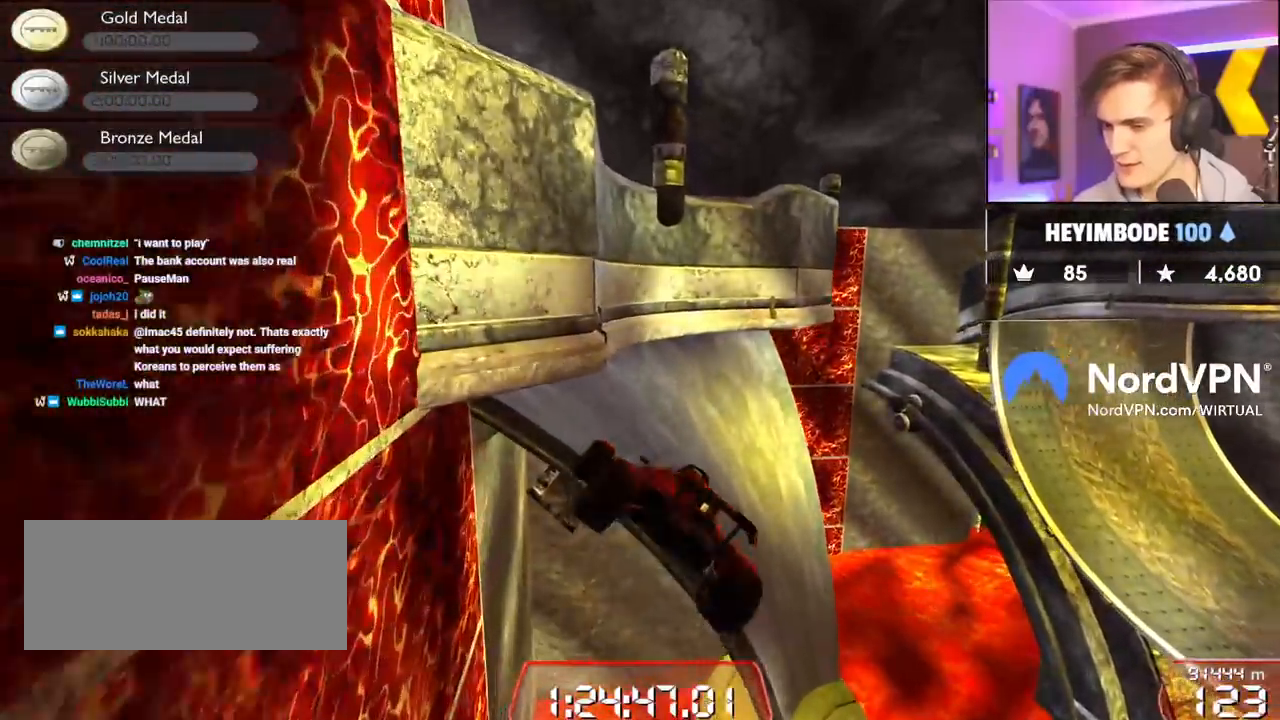
{"keys": ["left", "up"], "events": [[167, "right", "up"], [500, "left", "down"]]}
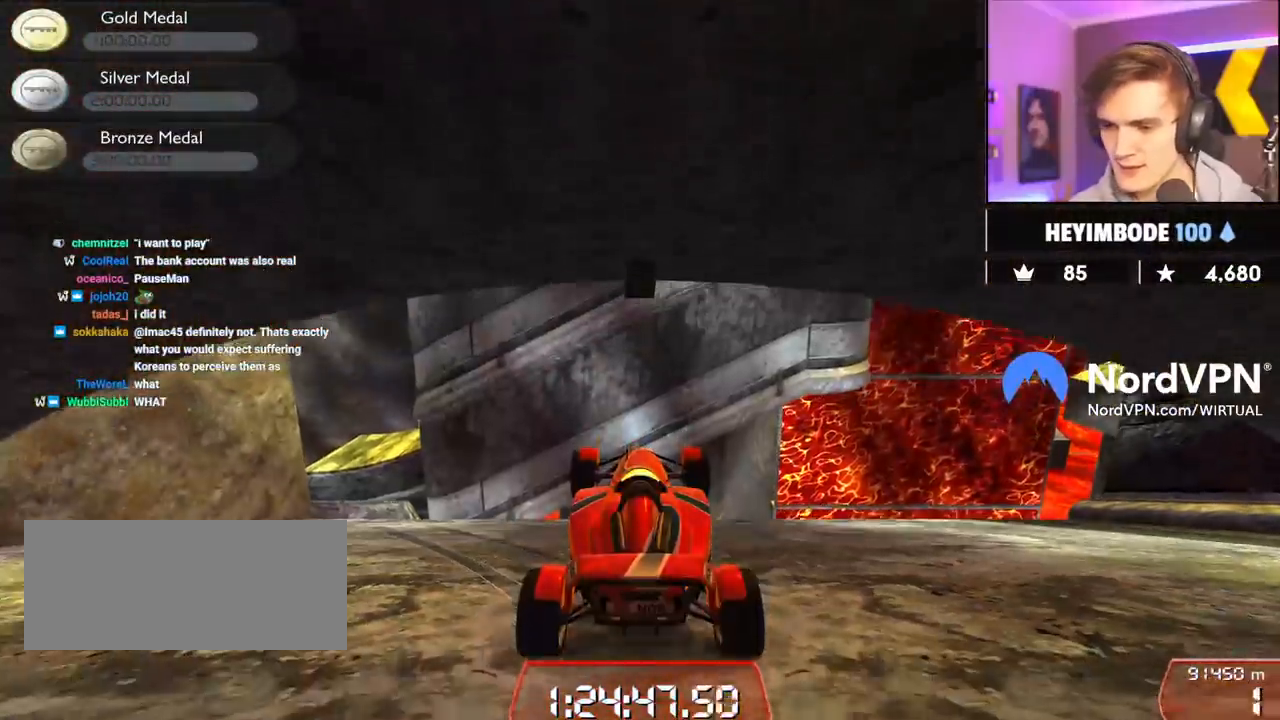
{"keys": ["up"], "events": [[467, "left", "up"]]}